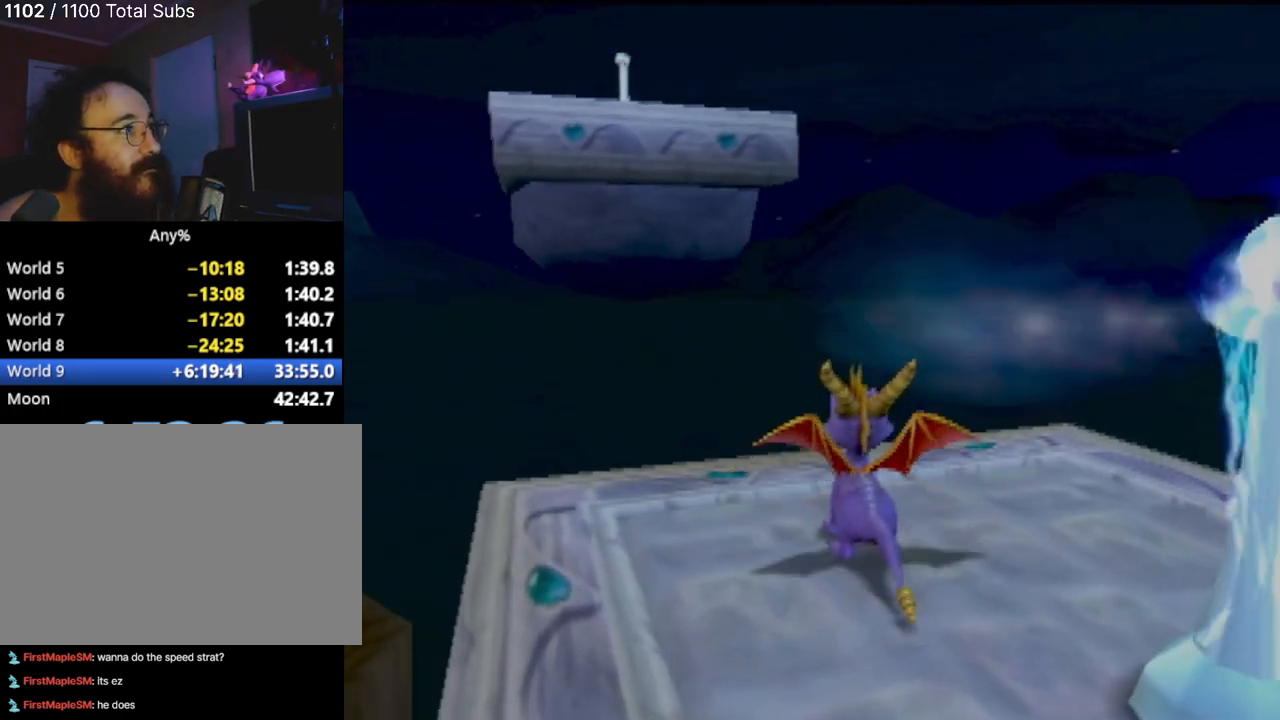
Gameplay with a controller (PlayStation layout); each line is a JSON object with the inputs held at the frame after it. "events" lists button and stick changes between this image and that frame as [ms after this image, input, new state], when the widget could be followed in between. Not read: L3 R3 right_stick.
{"buttons": [], "left_stick": "up-left", "events": [[384, "left_stick", "up-left"]]}
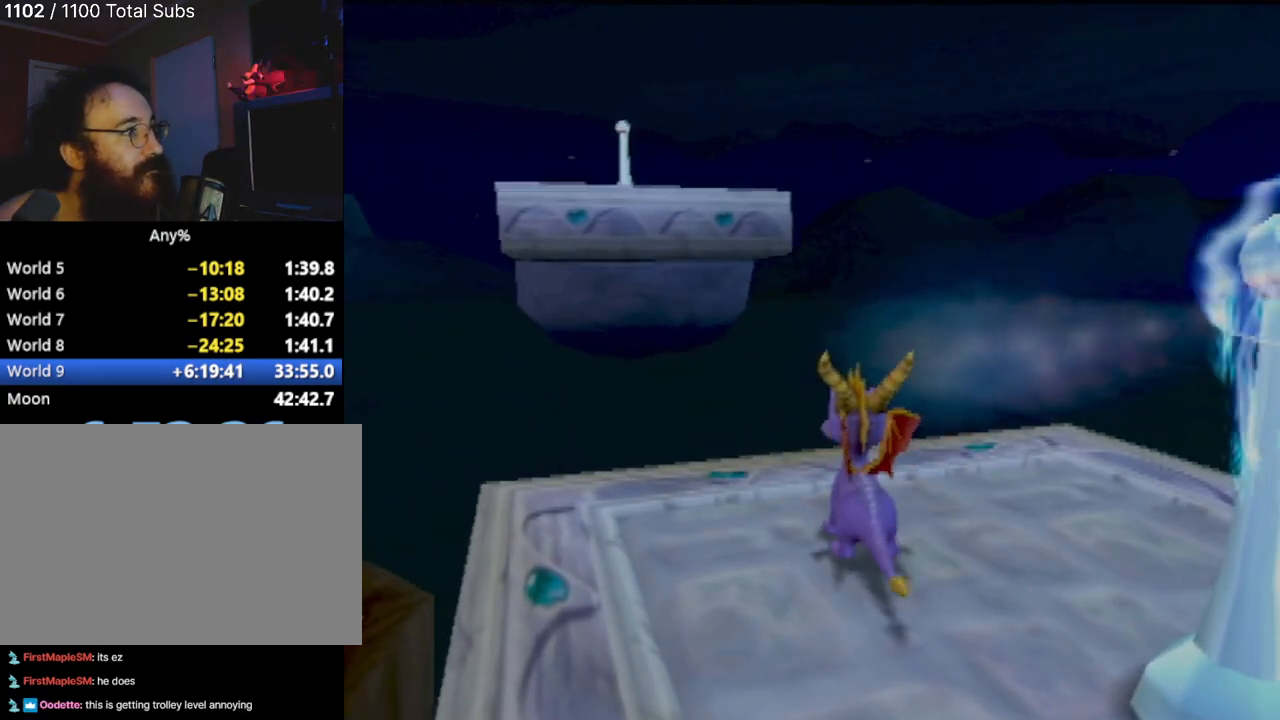
{"buttons": ["CROSS"], "left_stick": "up-left", "events": [[467, "CROSS", "down"]]}
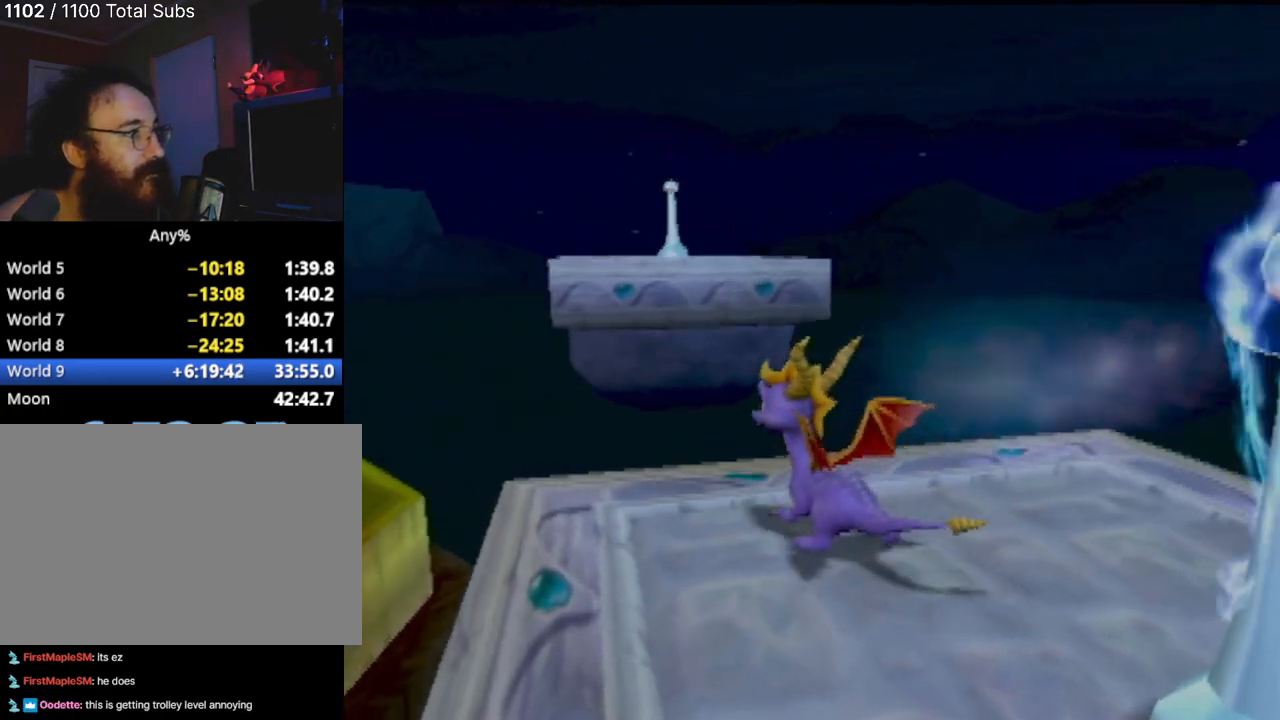
{"buttons": ["CROSS"], "left_stick": "up-left", "events": []}
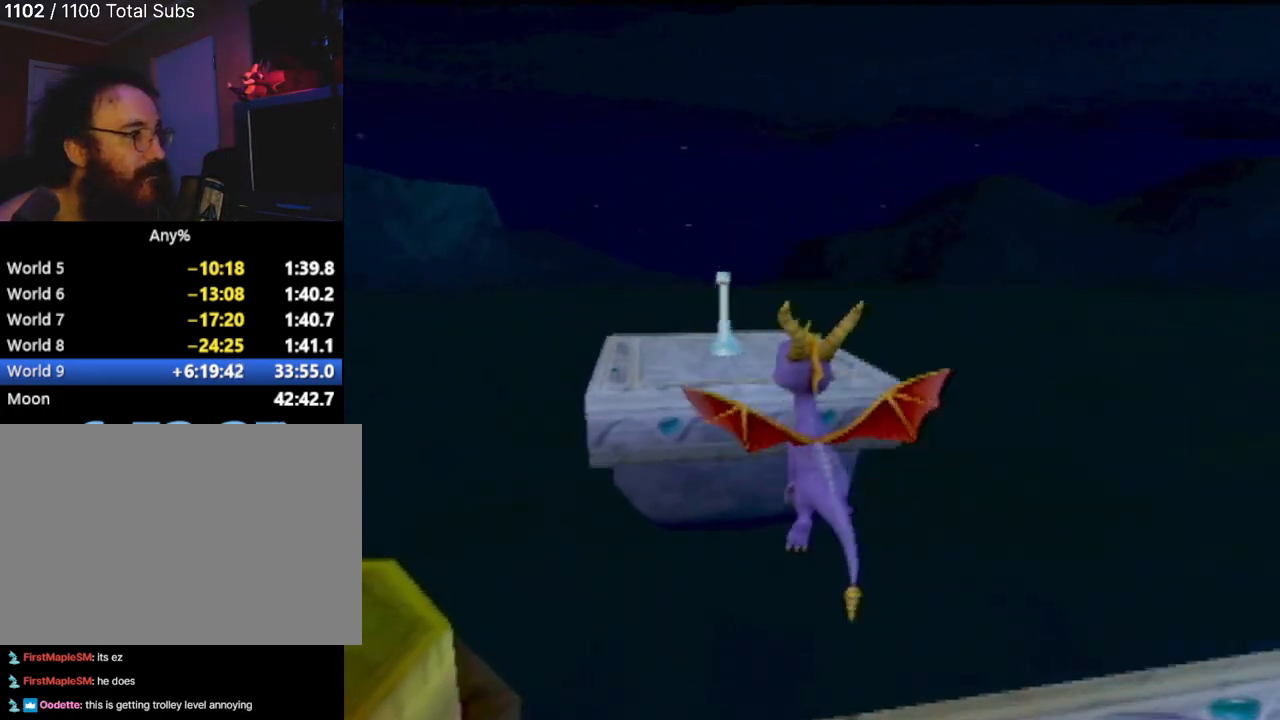
{"buttons": [], "left_stick": "up", "events": [[417, "left_stick", "up"], [450, "CROSS", "up"]]}
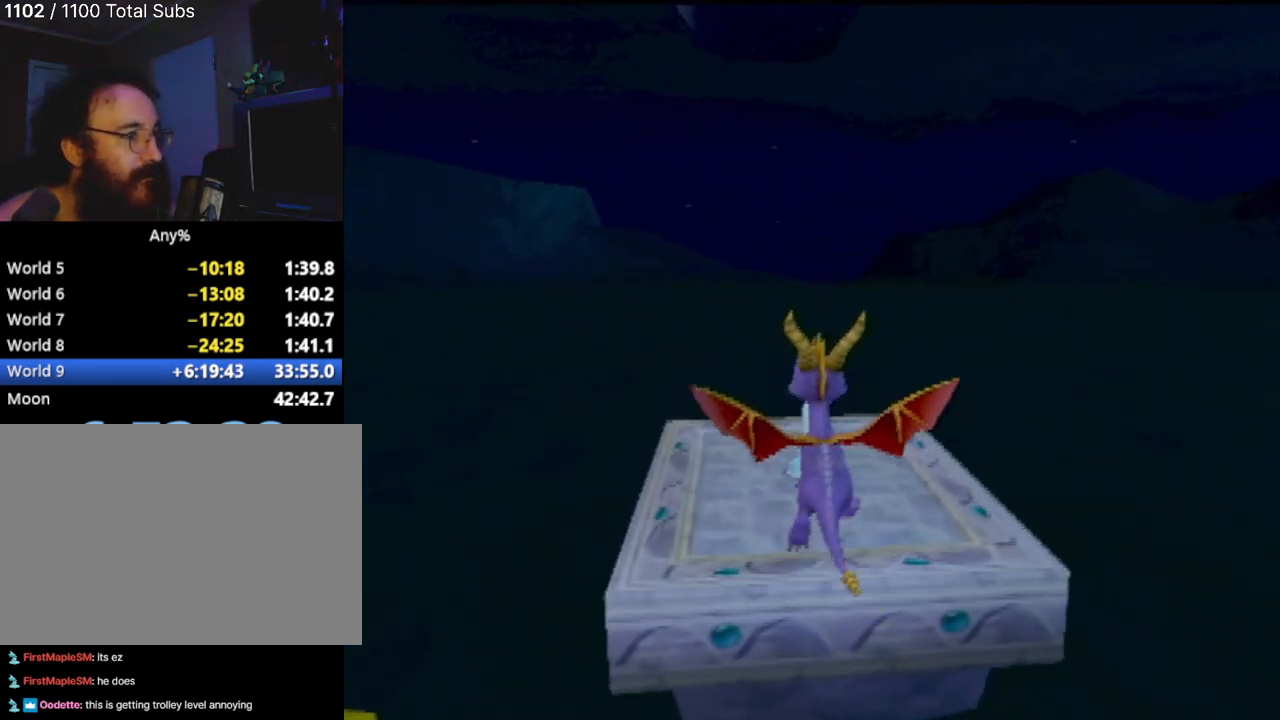
{"buttons": [], "left_stick": "center", "events": [[50, "CIRCLE", "down"], [200, "CIRCLE", "up"], [250, "left_stick", "center"]]}
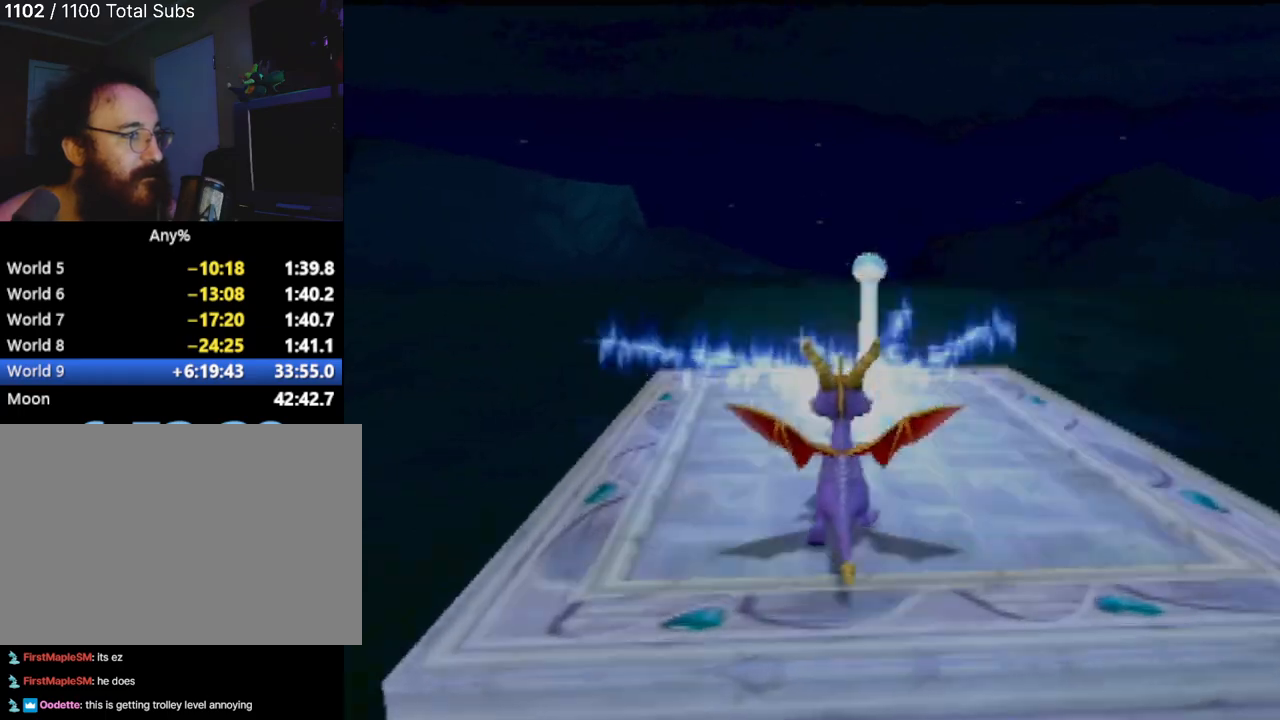
{"buttons": [], "left_stick": "center", "events": []}
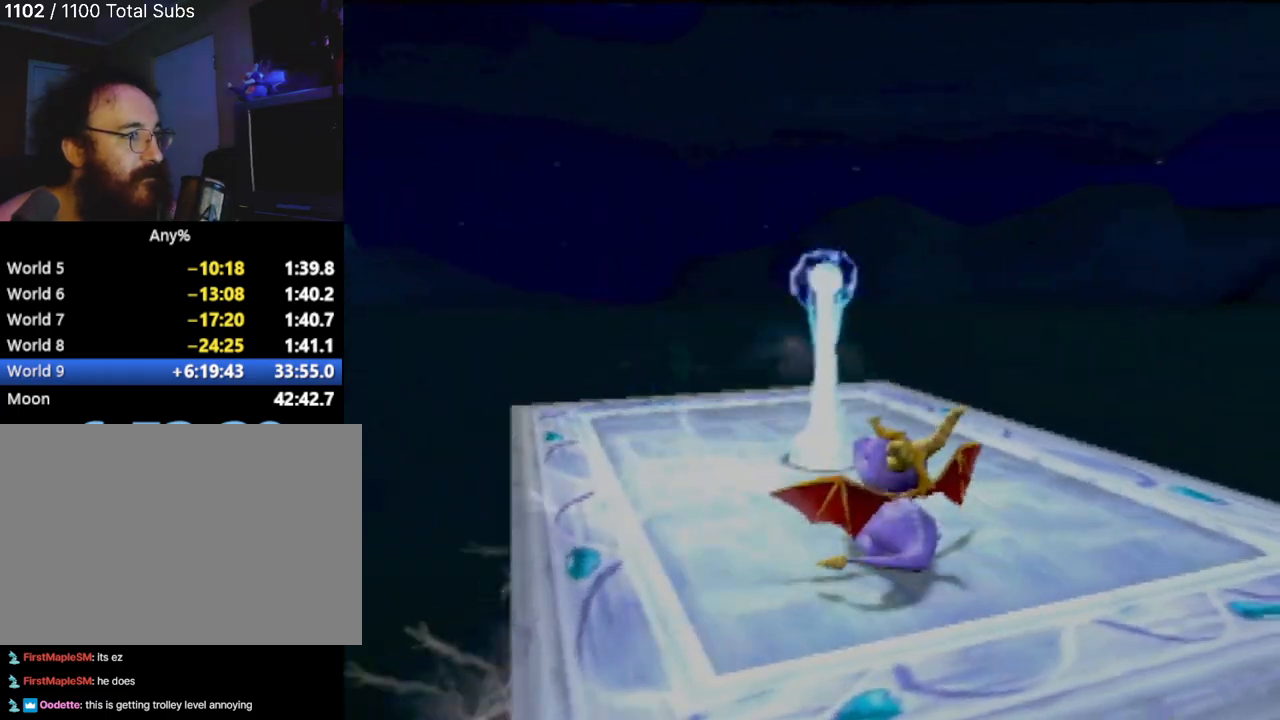
{"buttons": [], "left_stick": "down-right", "events": [[267, "left_stick", "down-left"], [484, "left_stick", "down-right"]]}
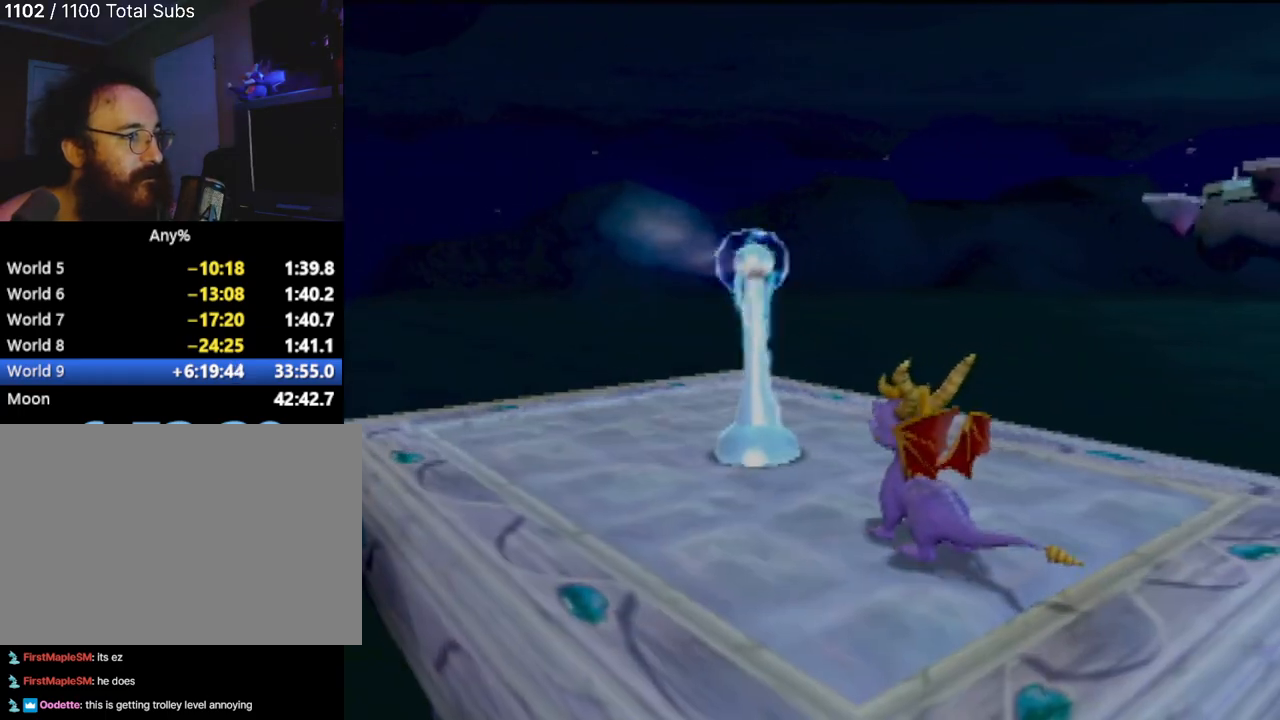
{"buttons": [], "left_stick": "center", "events": [[83, "left_stick", "right"], [300, "left_stick", "up"], [434, "left_stick", "center"]]}
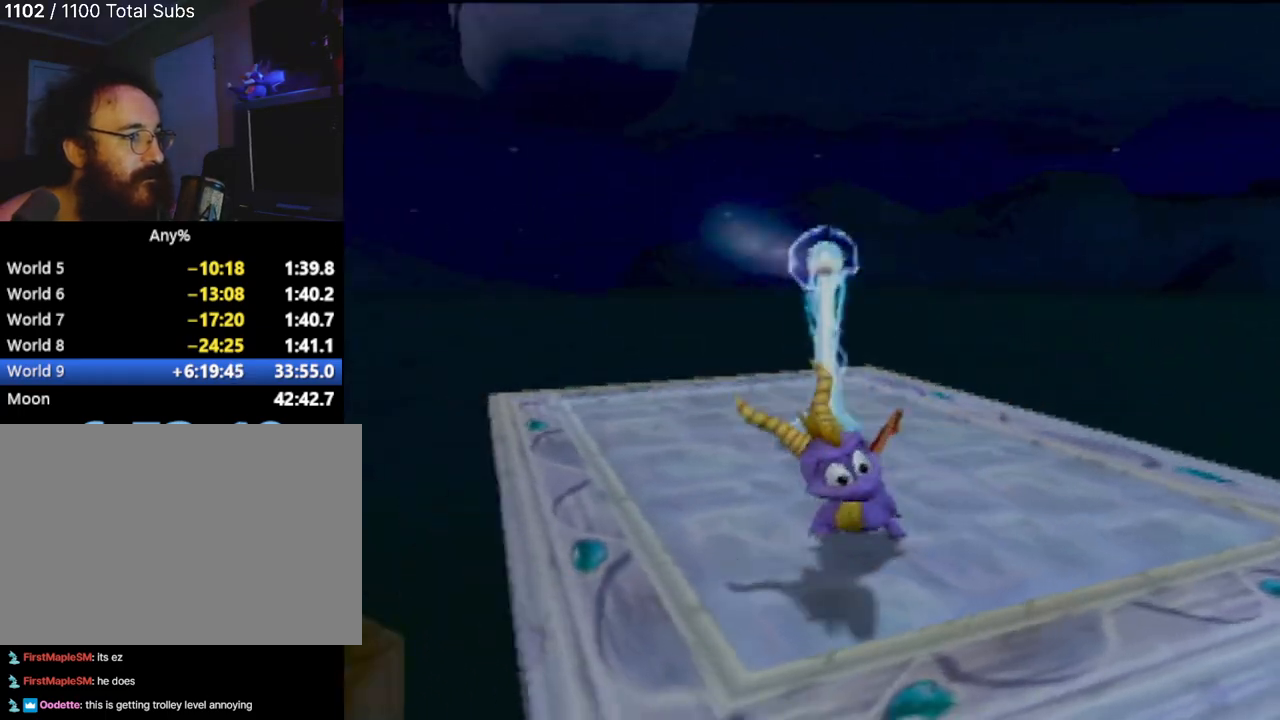
{"buttons": [], "left_stick": "center", "events": []}
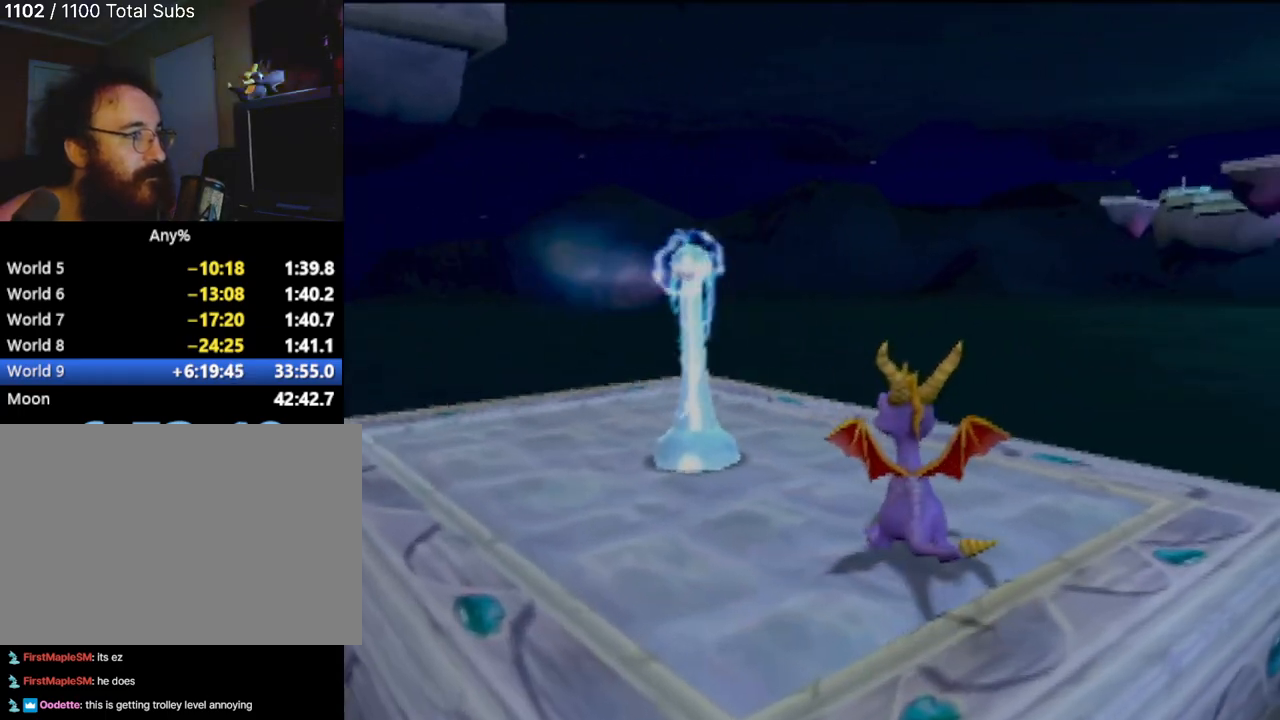
{"buttons": [], "left_stick": "left", "events": [[384, "left_stick", "left"]]}
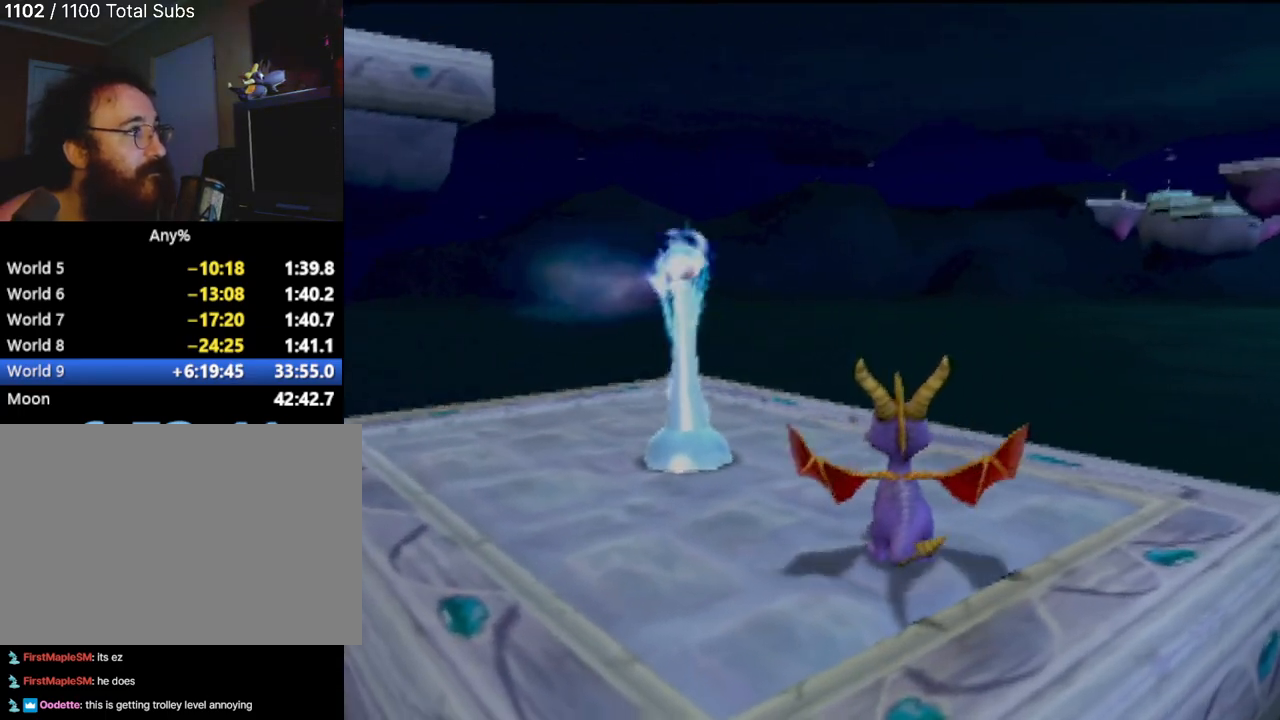
{"buttons": [], "left_stick": "center", "events": [[151, "left_stick", "up-left"], [334, "left_stick", "center"]]}
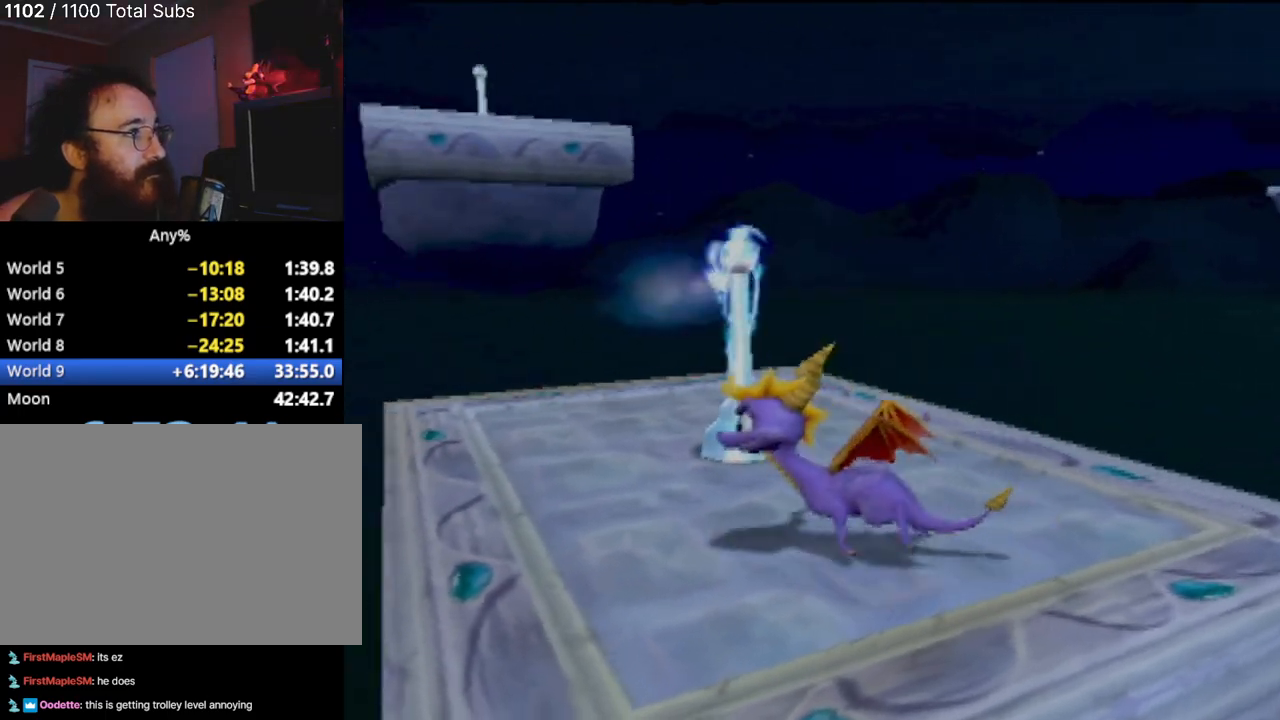
{"buttons": [], "left_stick": "up-left", "events": [[83, "left_stick", "up-left"]]}
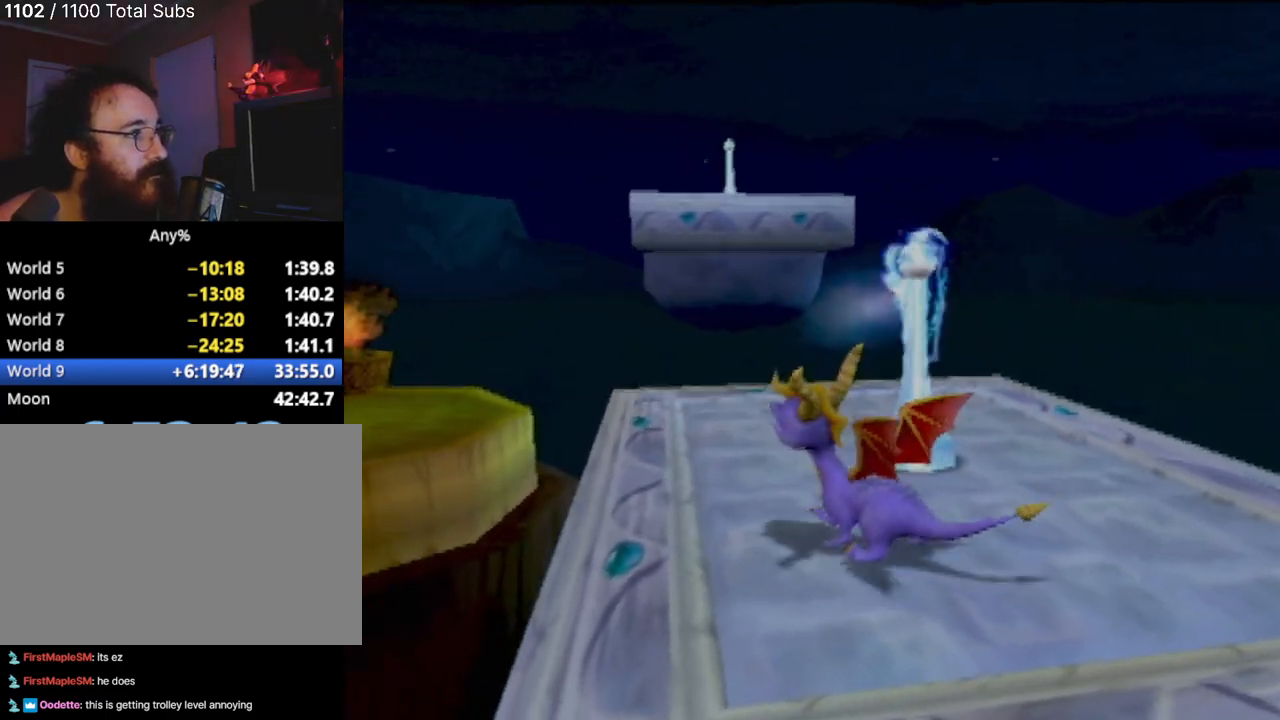
{"buttons": [], "left_stick": "up-left", "events": []}
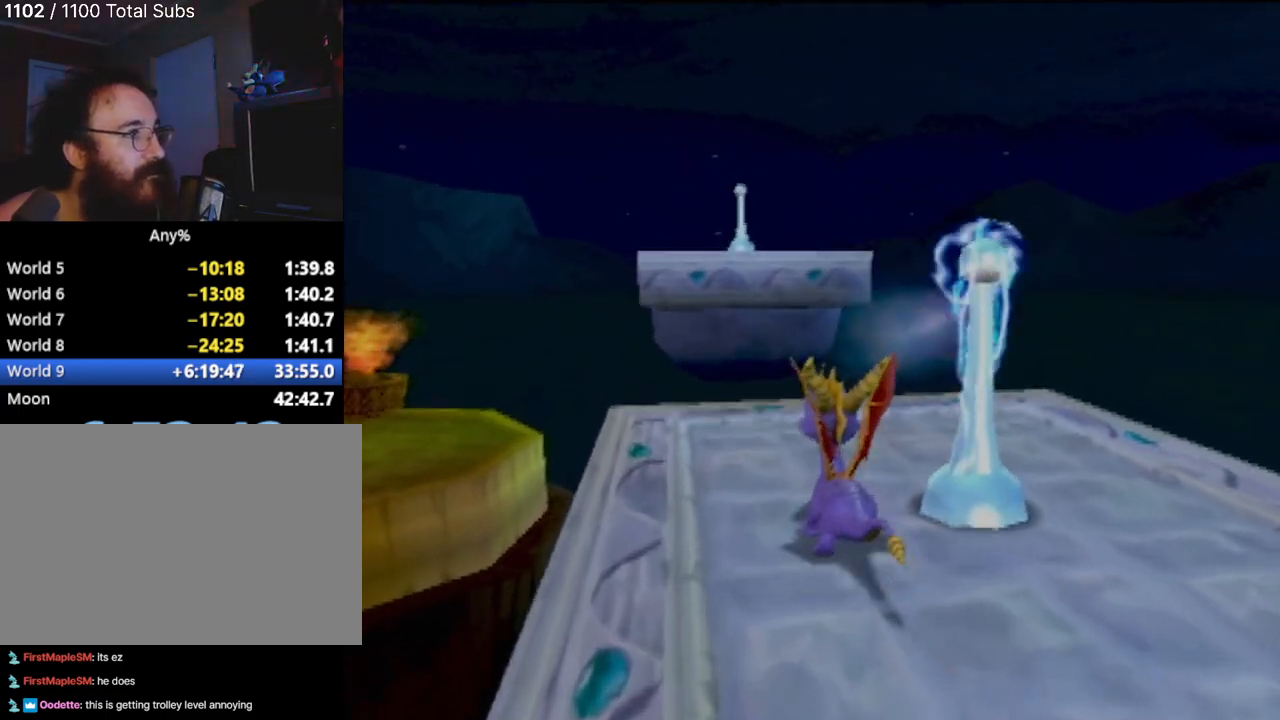
{"buttons": ["CROSS"], "left_stick": "up-left", "events": [[217, "CROSS", "down"]]}
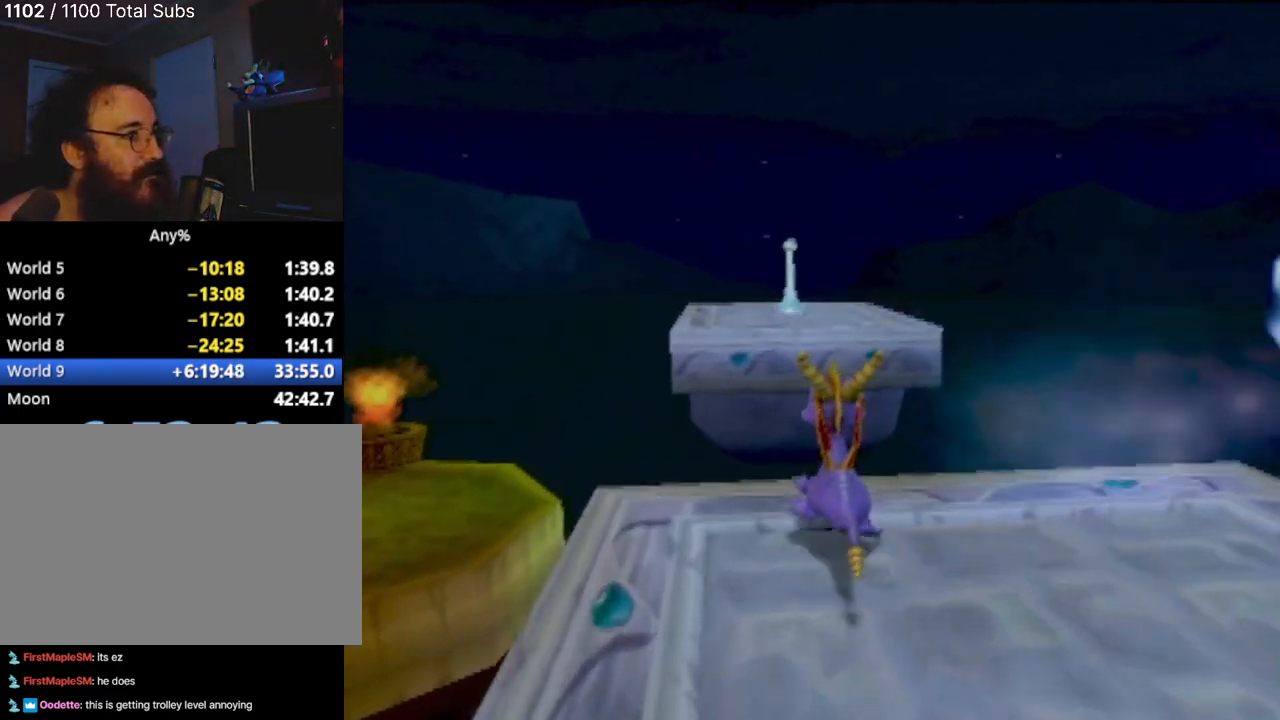
{"buttons": ["CROSS"], "left_stick": "up", "events": [[167, "left_stick", "up"]]}
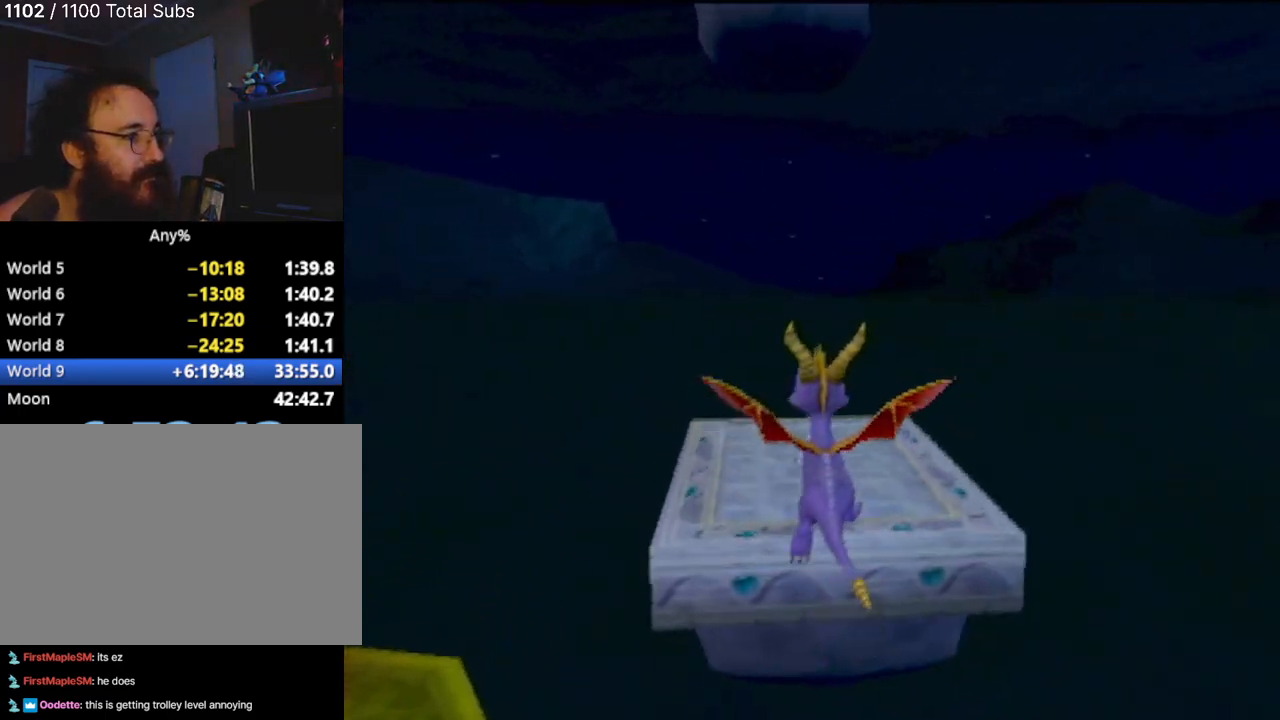
{"buttons": [], "left_stick": "center", "events": [[67, "CROSS", "up"], [183, "CIRCLE", "down"], [350, "CIRCLE", "up"], [450, "left_stick", "center"]]}
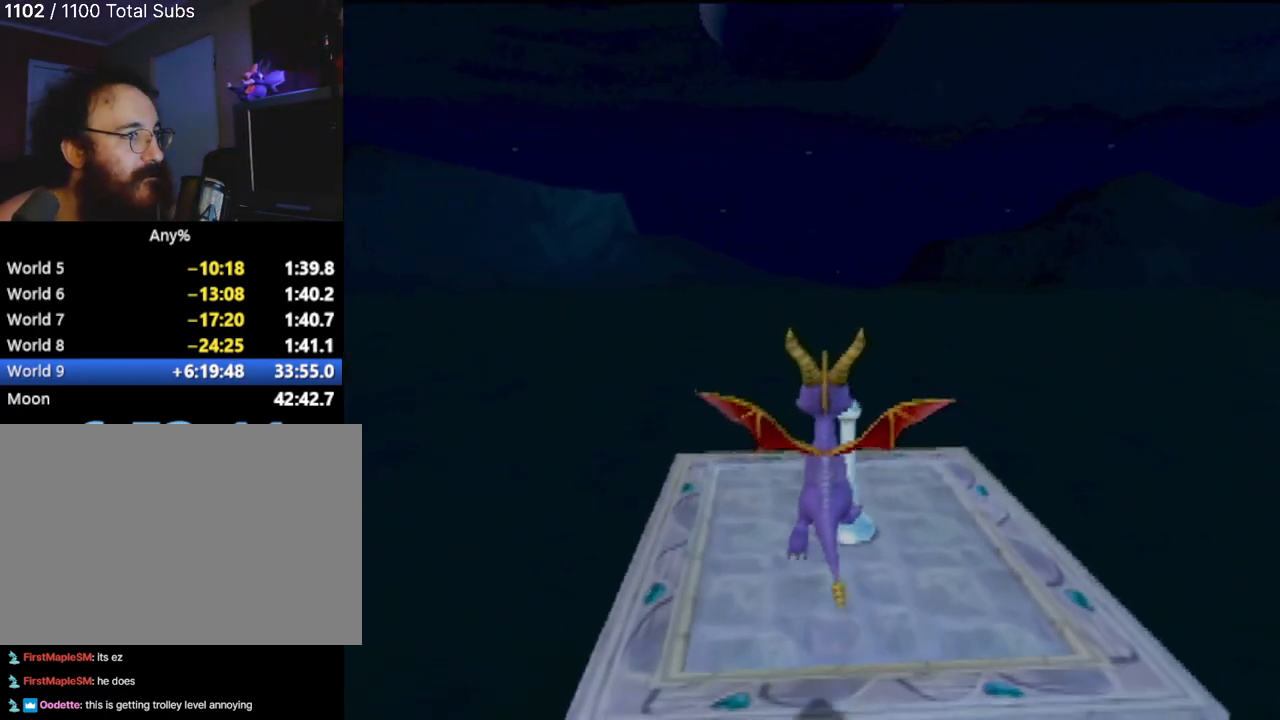
{"buttons": [], "left_stick": "center", "events": []}
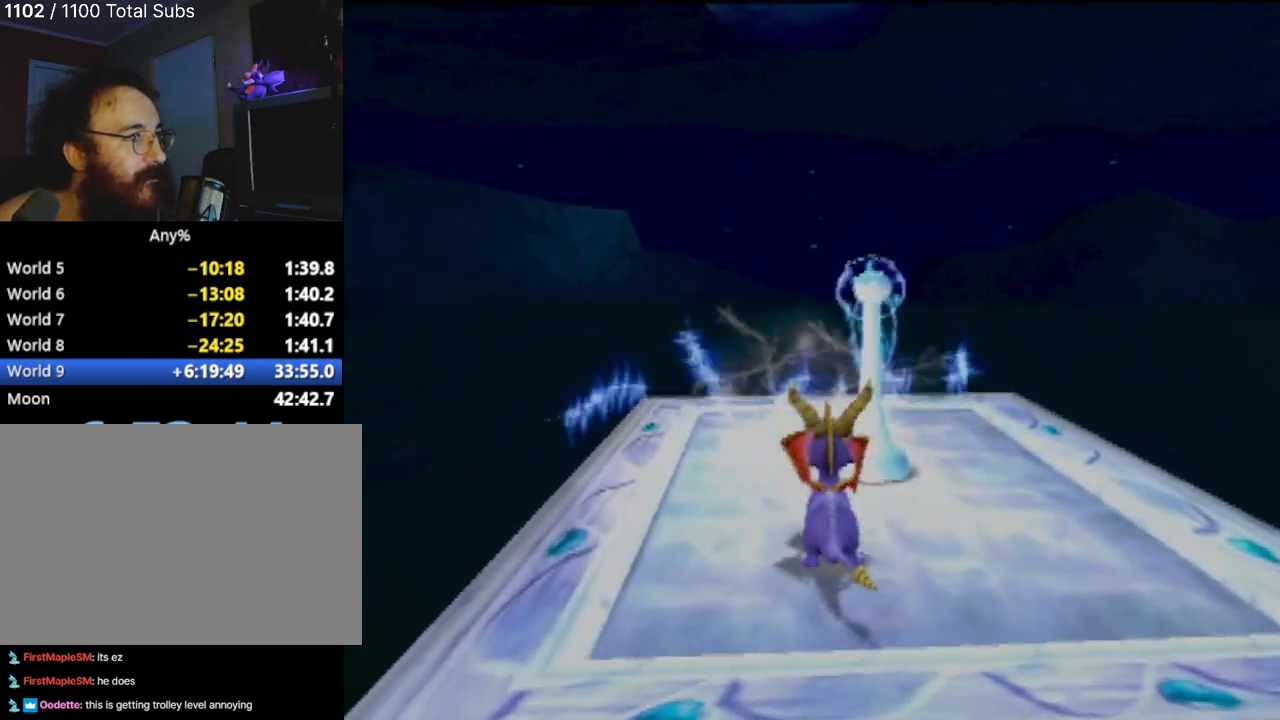
{"buttons": [], "left_stick": "center", "events": []}
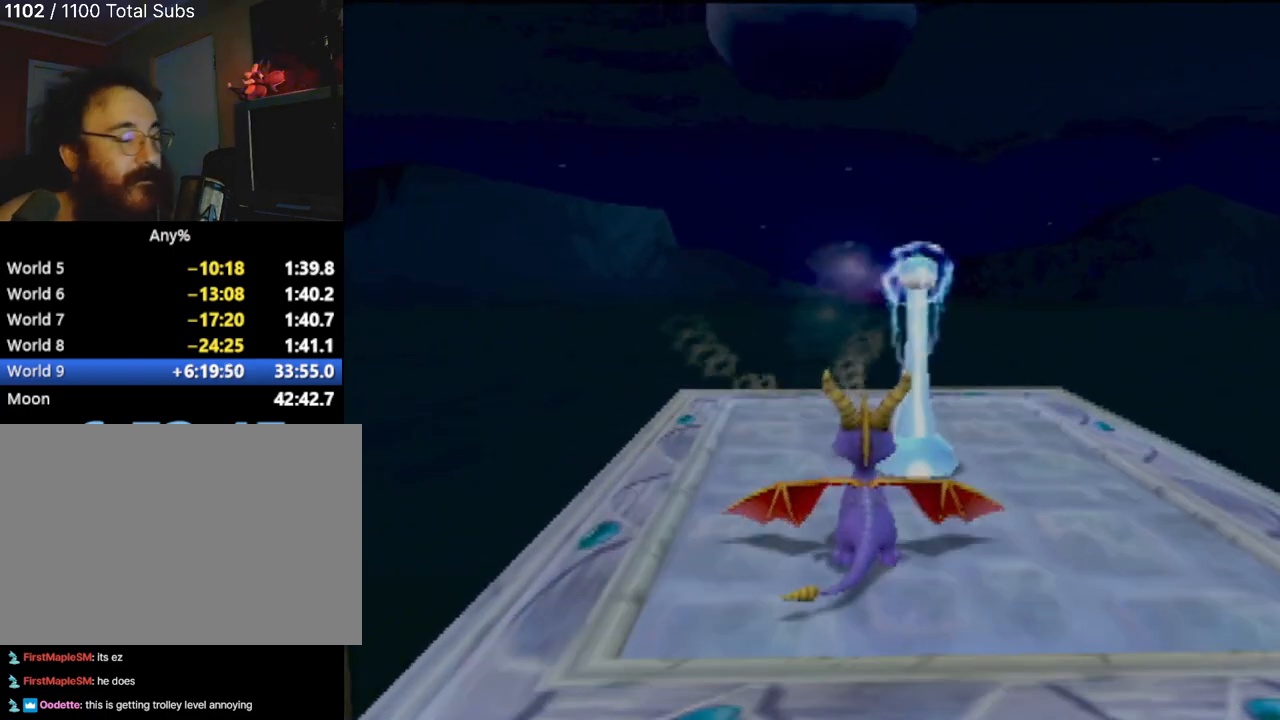
{"buttons": [], "left_stick": "center", "events": [[34, "left_stick", "right"], [167, "left_stick", "center"]]}
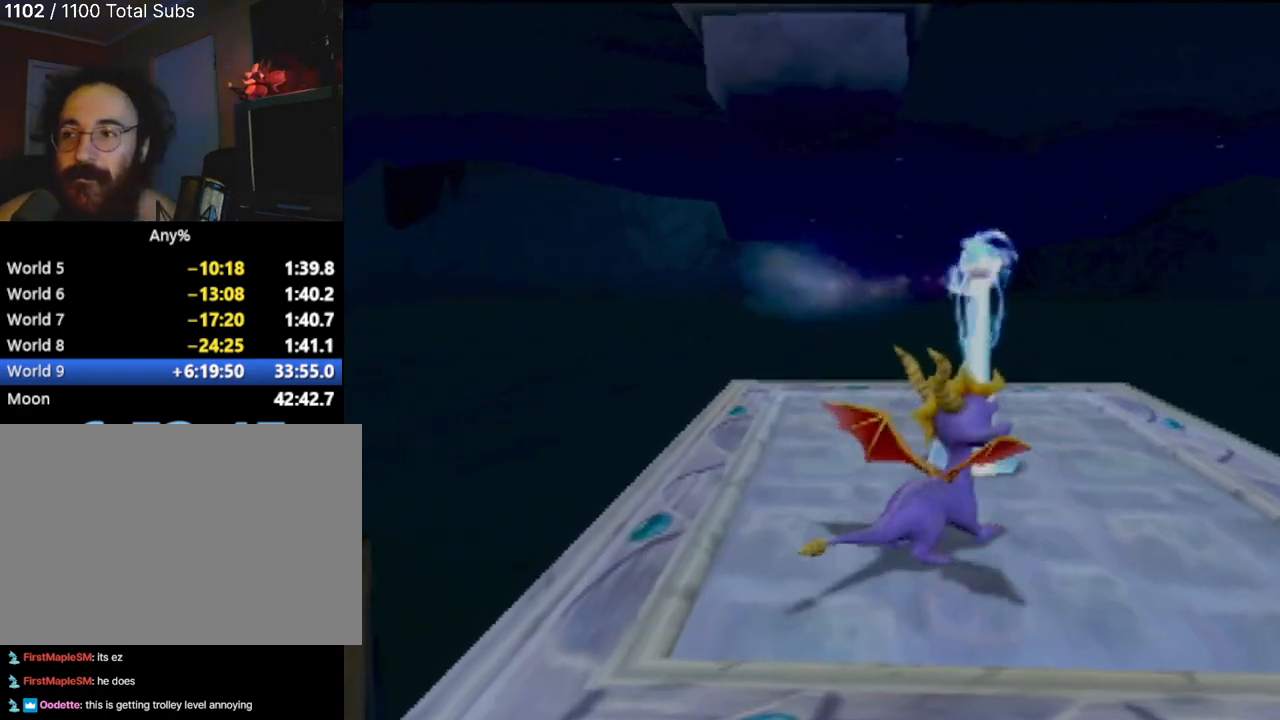
{"buttons": [], "left_stick": "center", "events": [[300, "left_stick", "right"], [417, "left_stick", "center"]]}
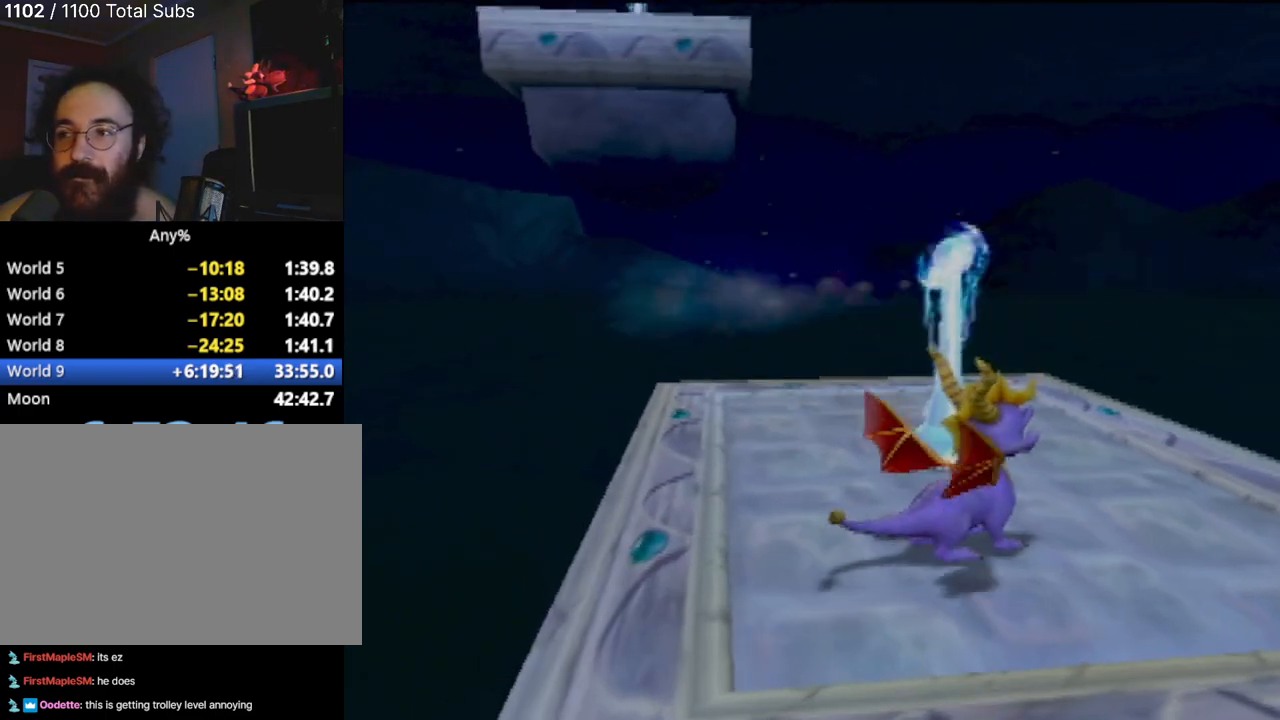
{"buttons": [], "left_stick": "center", "events": [[284, "left_stick", "left"], [451, "left_stick", "center"]]}
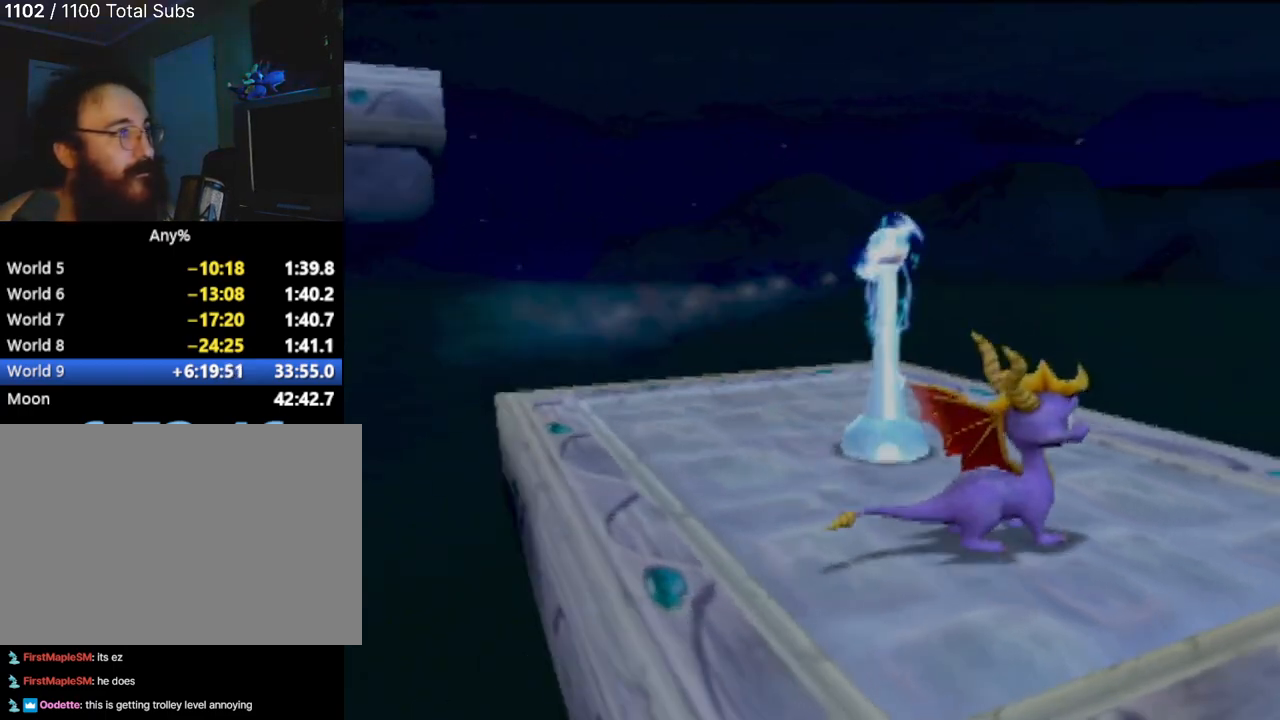
{"buttons": [], "left_stick": "center", "events": [[283, "left_stick", "right"], [367, "left_stick", "up-right"], [484, "left_stick", "center"]]}